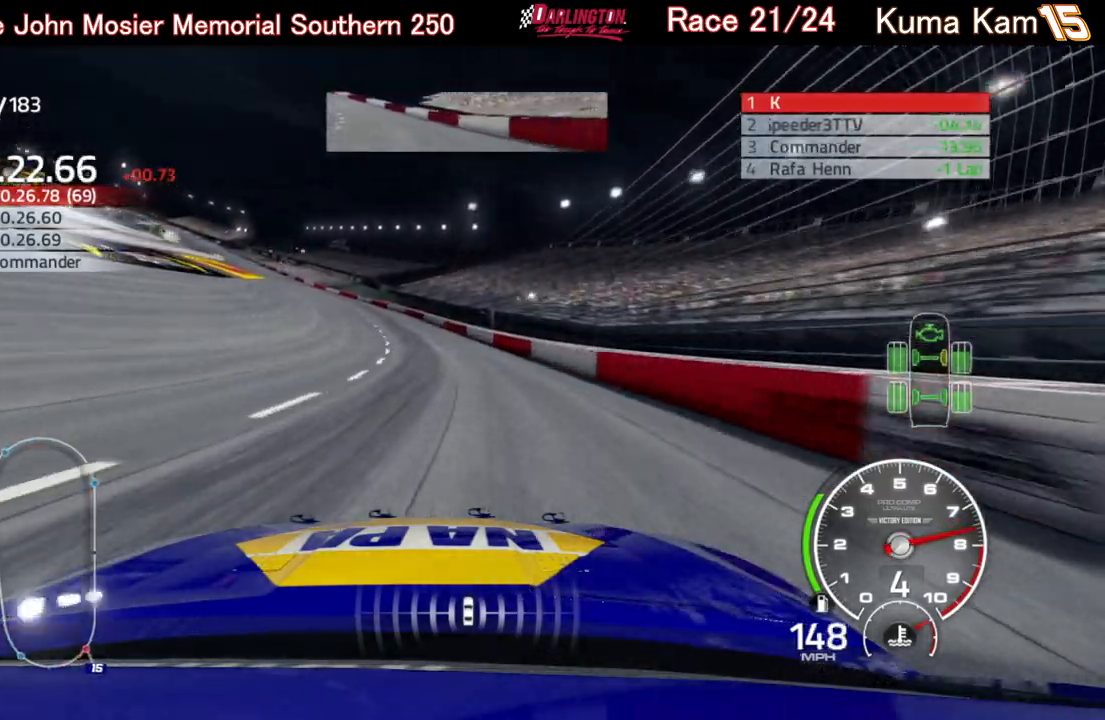
Gameplay with a controller (Xbox layout); each line is a JSON object with the inputs held at the frame after it. "events" lists button and stick changes between this image and that frame as [ms after this image, input, new state], when the widget could be followed in between.
{"buttons": ["R2"], "left_stick": "left", "right_stick": "center", "events": []}
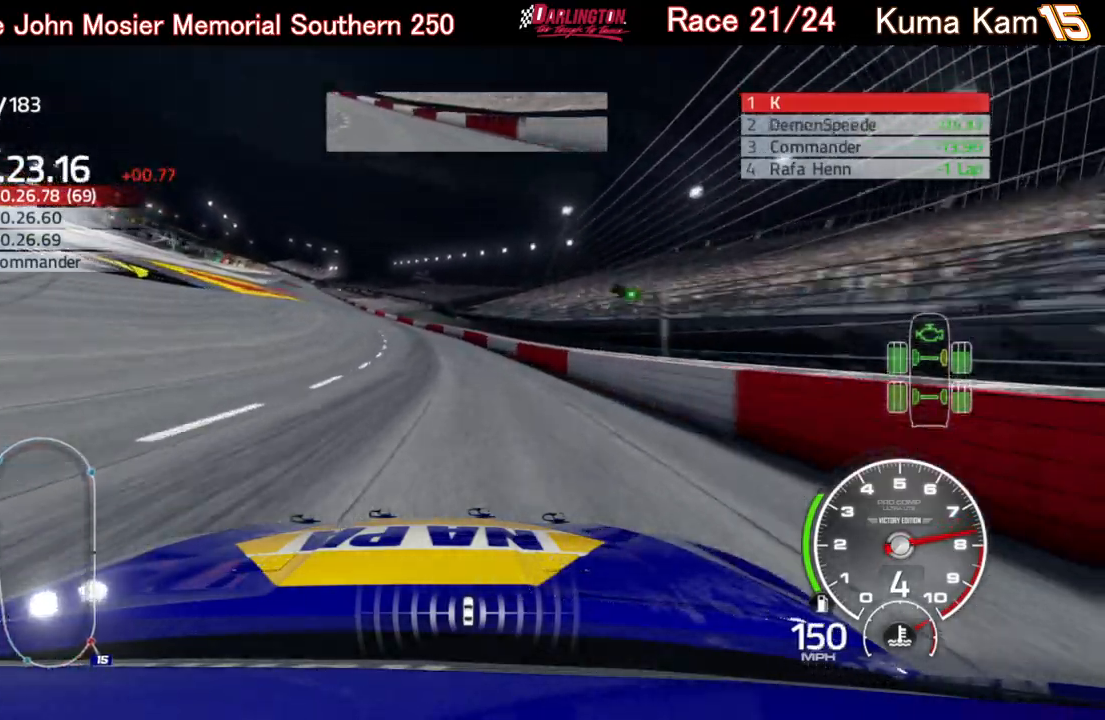
{"buttons": ["R2"], "left_stick": "center", "right_stick": "center", "events": [[483, "left_stick", "center"]]}
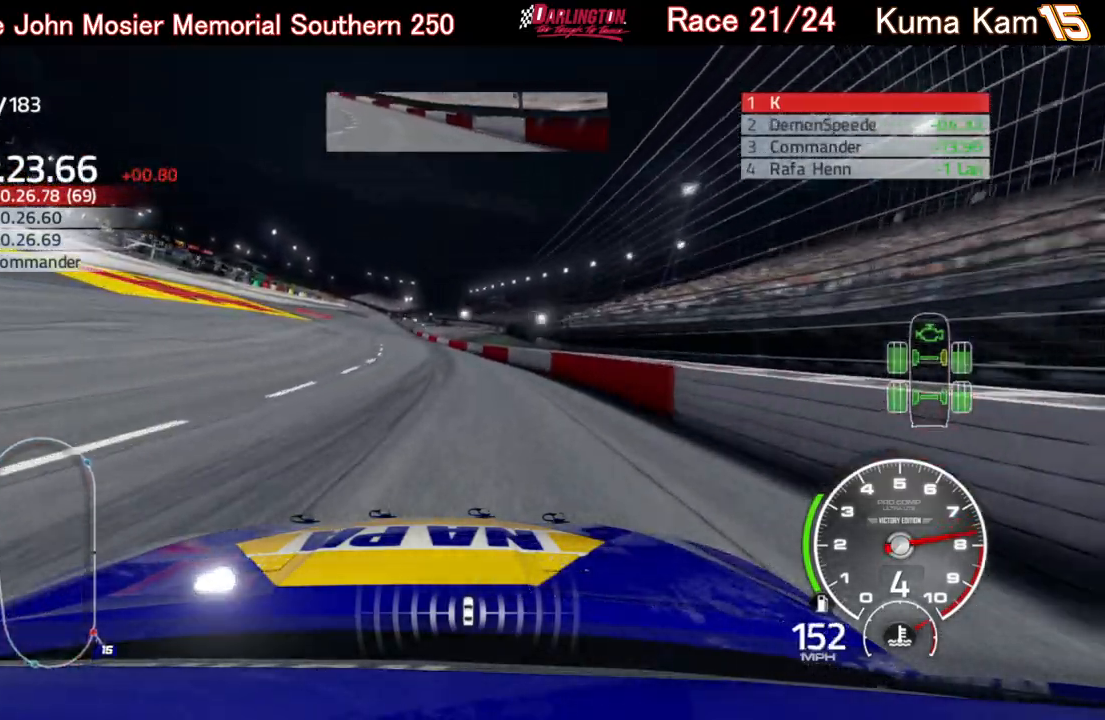
{"buttons": ["R2"], "left_stick": "left", "right_stick": "center", "events": [[67, "left_stick", "left"], [267, "left_stick", "center"], [450, "left_stick", "left"]]}
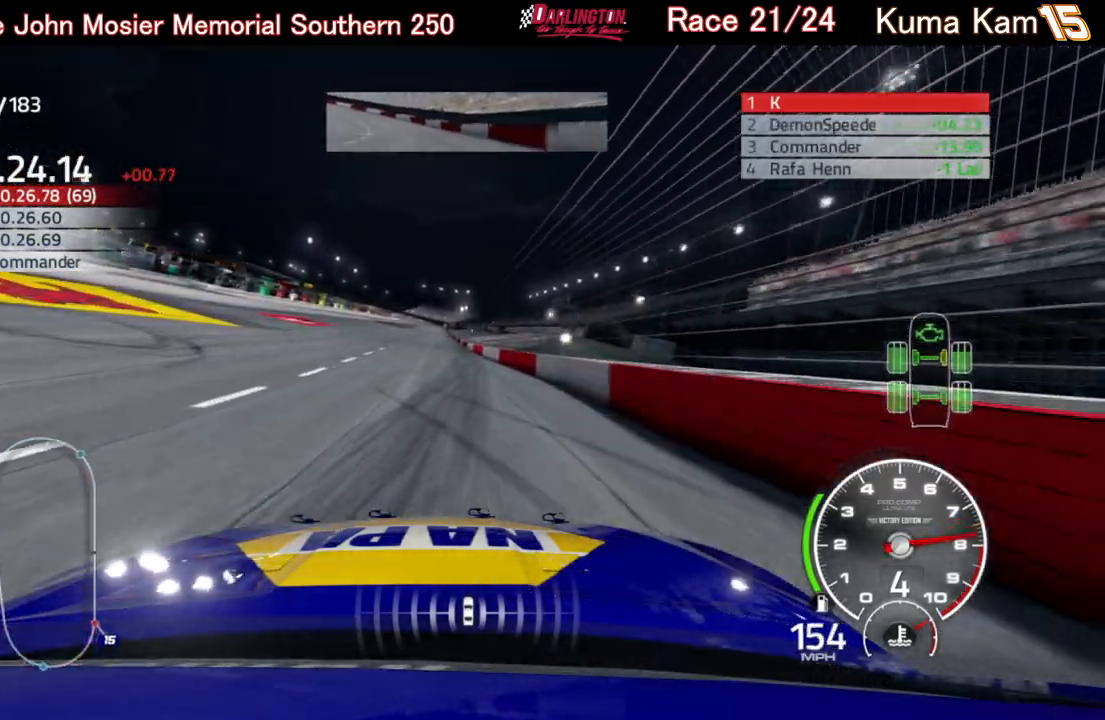
{"buttons": ["R2"], "left_stick": "up-right", "right_stick": "center", "events": [[83, "left_stick", "center"], [417, "left_stick", "up-right"]]}
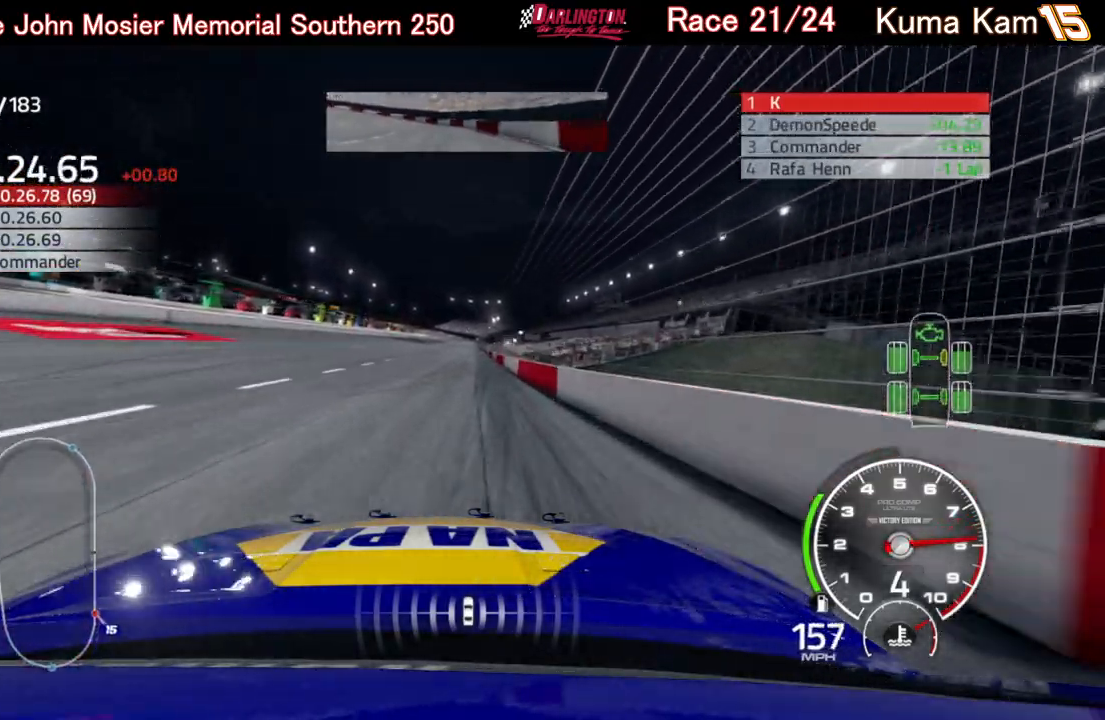
{"buttons": ["R2"], "left_stick": "center", "right_stick": "center", "events": [[67, "left_stick", "center"]]}
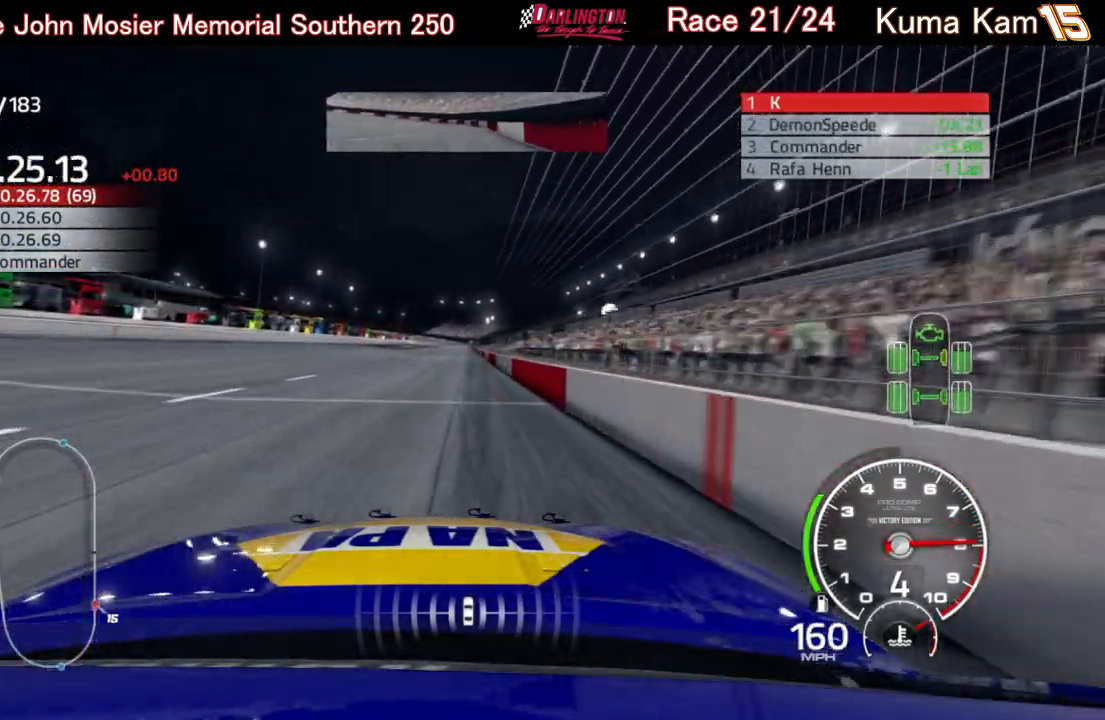
{"buttons": ["R2"], "left_stick": "center", "right_stick": "center", "events": [[67, "left_stick", "up-right"], [250, "left_stick", "center"], [400, "left_stick", "right"], [500, "left_stick", "center"]]}
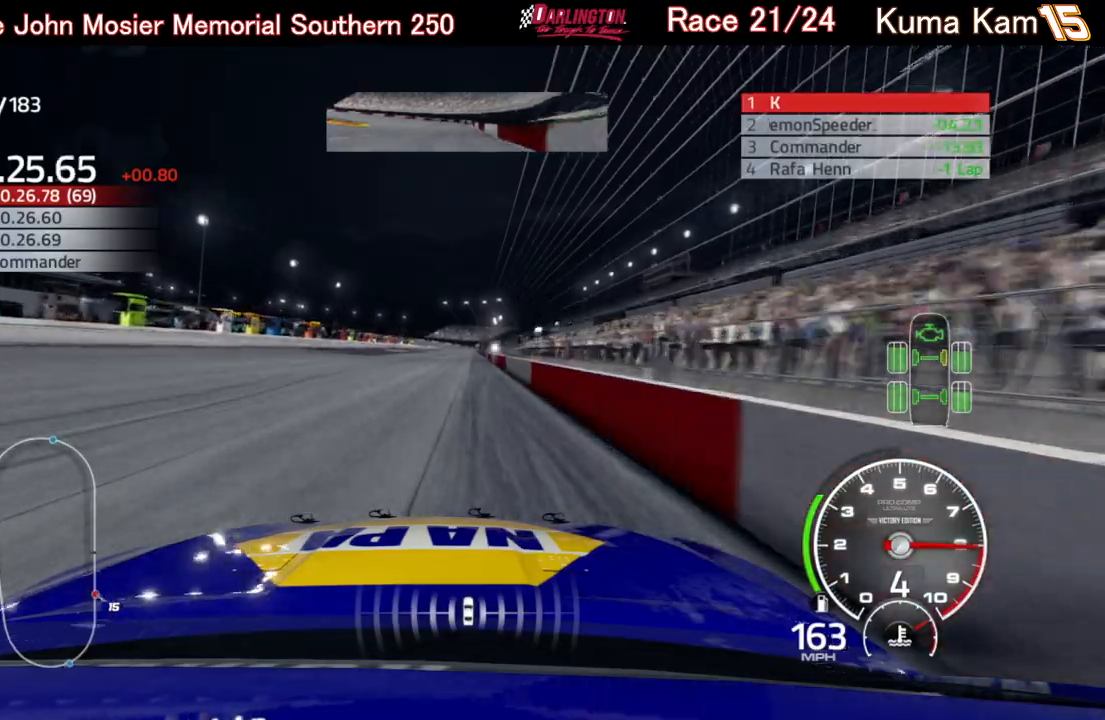
{"buttons": ["R2"], "left_stick": "center", "right_stick": "center", "events": [[183, "left_stick", "up-right"], [317, "left_stick", "center"]]}
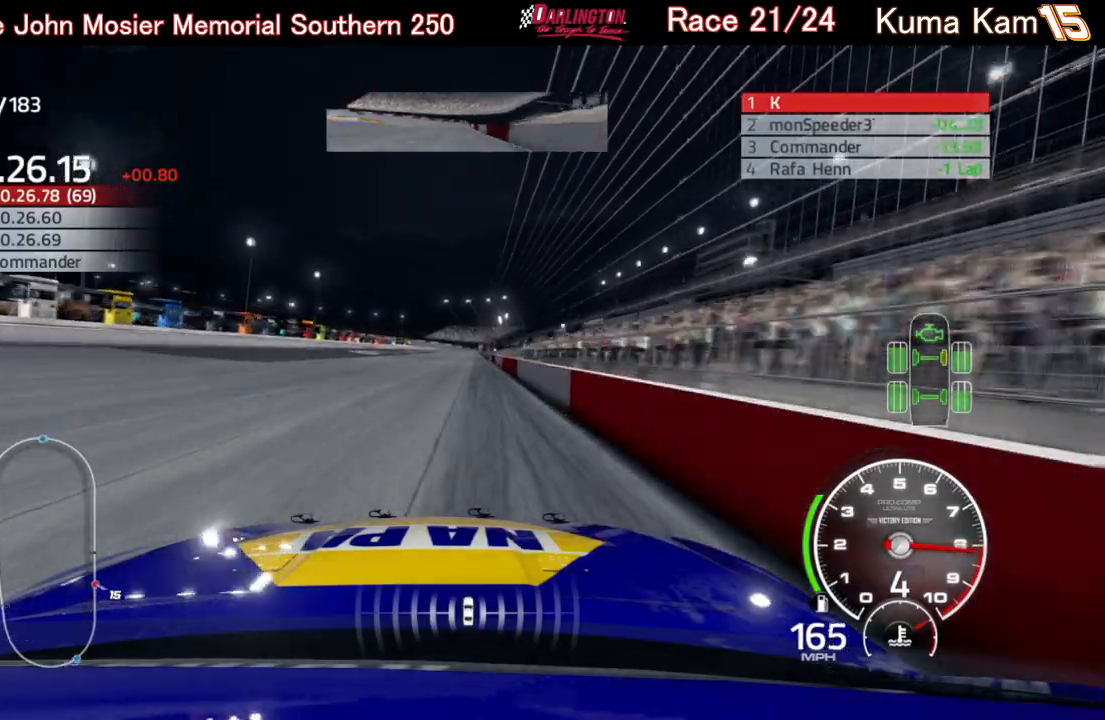
{"buttons": ["R2"], "left_stick": "center", "right_stick": "center", "events": [[233, "left_stick", "right"], [383, "left_stick", "center"]]}
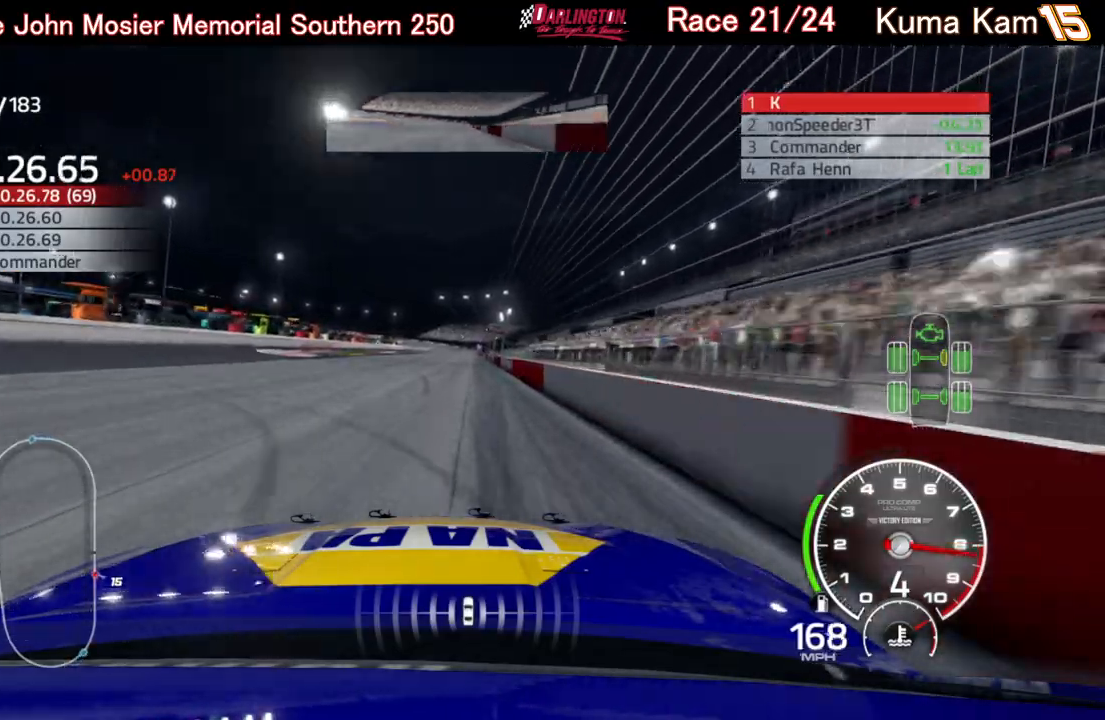
{"buttons": ["R2"], "left_stick": "right", "right_stick": "center", "events": [[67, "left_stick", "right"], [183, "left_stick", "center"], [417, "left_stick", "right"]]}
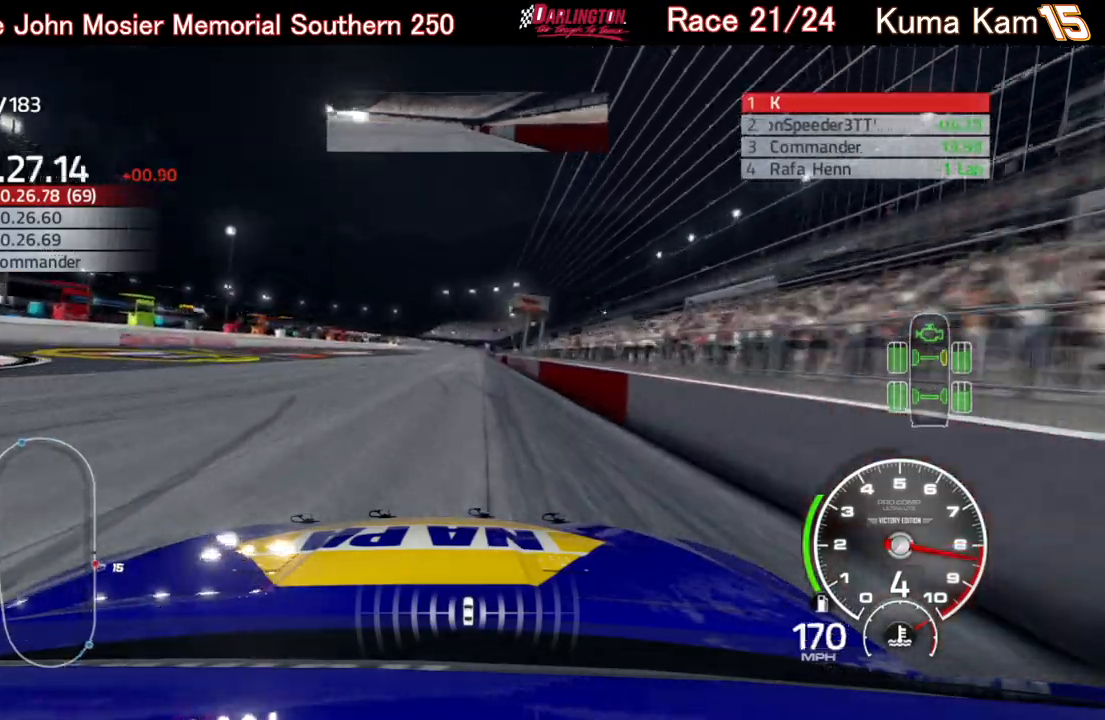
{"buttons": ["R2"], "left_stick": "right", "right_stick": "center", "events": [[33, "left_stick", "center"], [167, "left_stick", "right"], [283, "left_stick", "center"], [450, "left_stick", "right"]]}
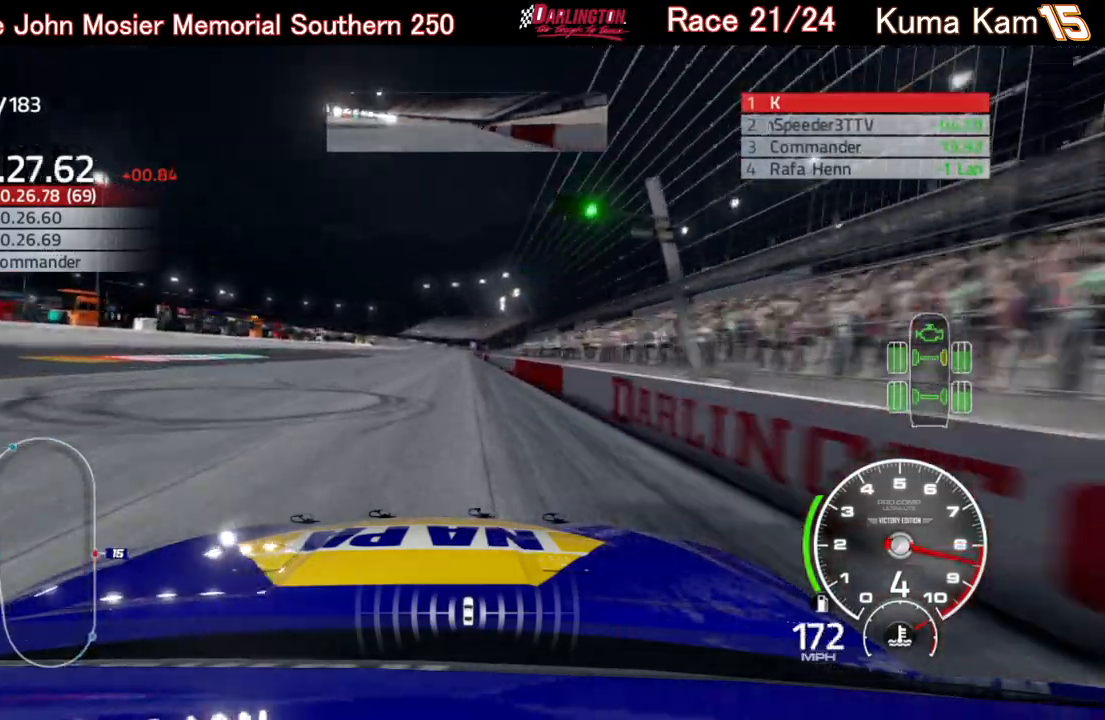
{"buttons": ["R2"], "left_stick": "right", "right_stick": "center", "events": [[50, "left_stick", "center"], [500, "left_stick", "right"]]}
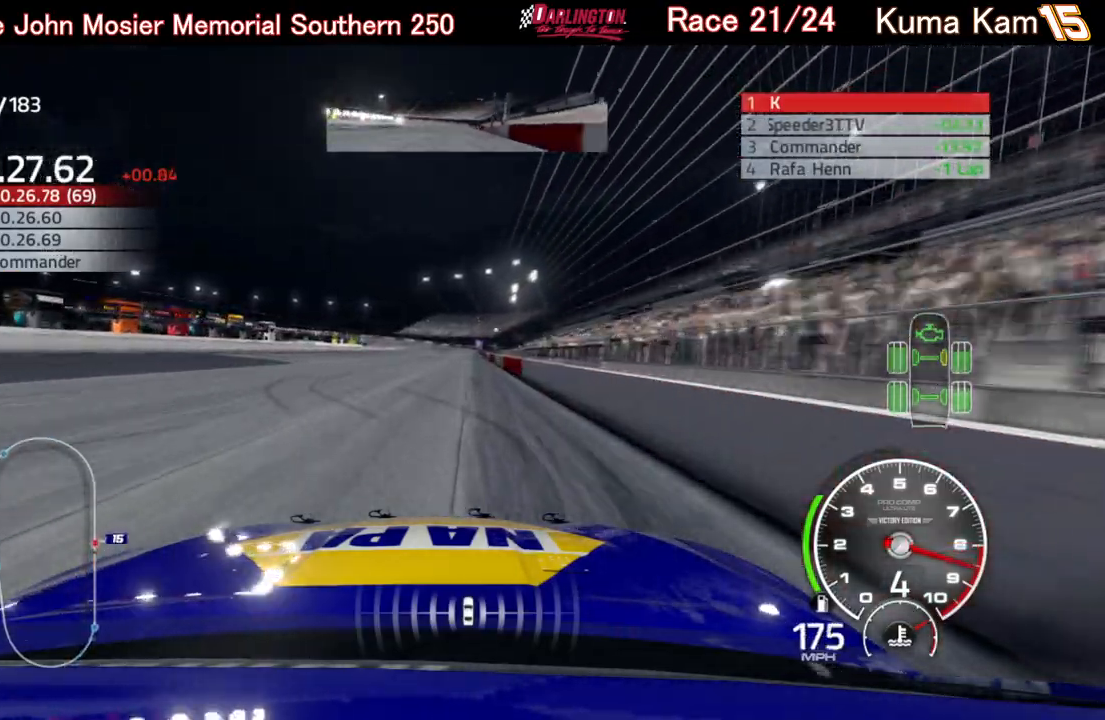
{"buttons": ["R2"], "left_stick": "center", "right_stick": "center", "events": [[100, "left_stick", "center"], [333, "left_stick", "right"], [450, "left_stick", "center"]]}
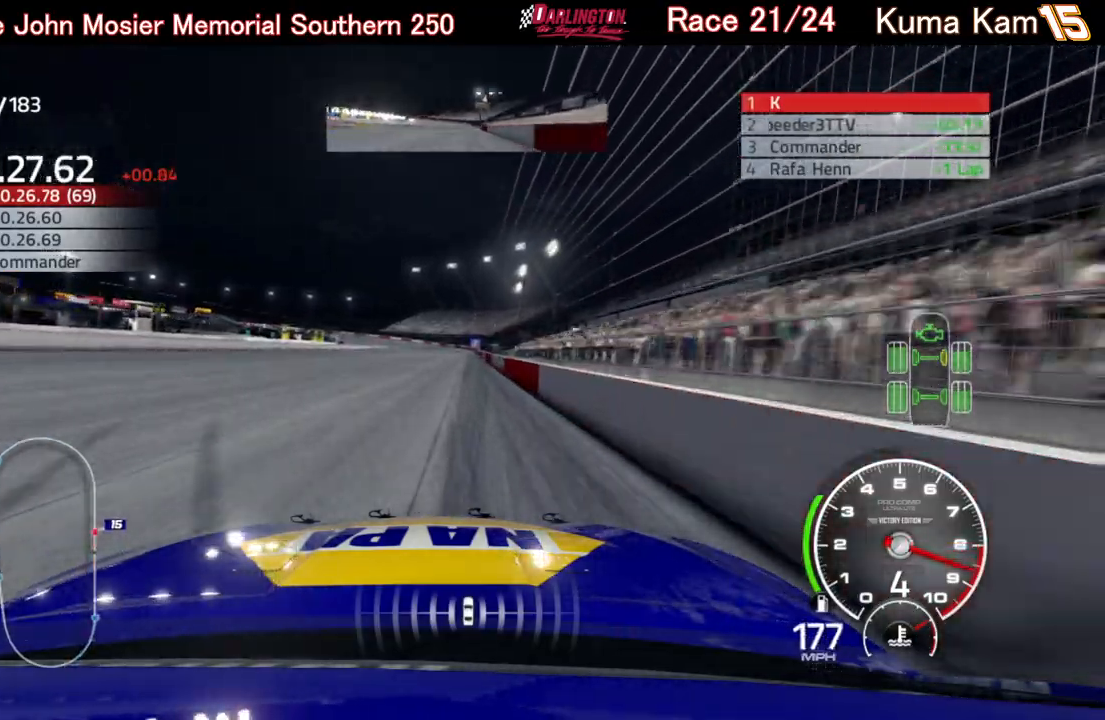
{"buttons": ["R2"], "left_stick": "right", "right_stick": "center", "events": [[117, "left_stick", "right"], [217, "left_stick", "center"], [500, "left_stick", "right"]]}
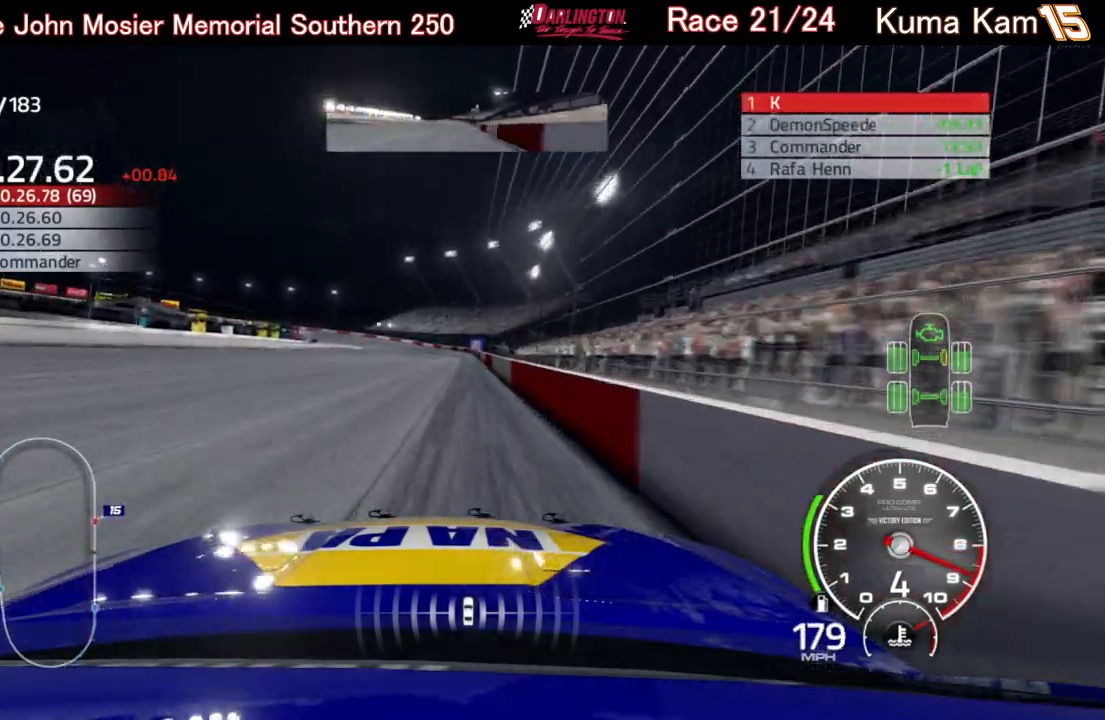
{"buttons": ["R2"], "left_stick": "center", "right_stick": "center", "events": [[83, "left_stick", "center"]]}
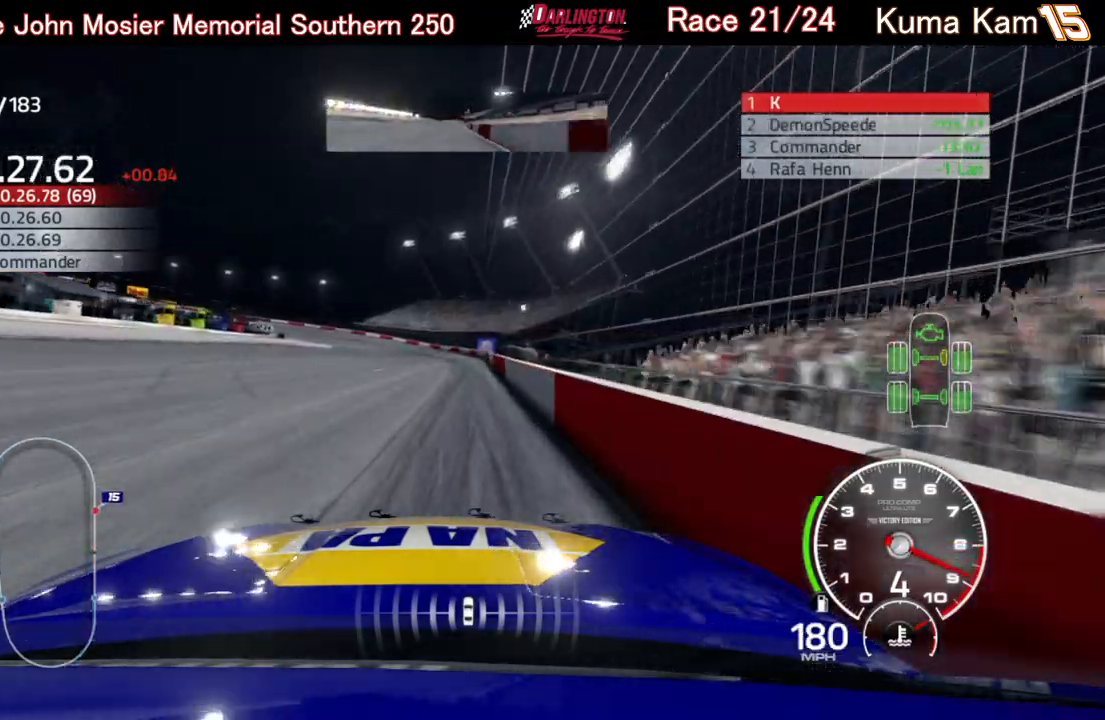
{"buttons": ["R2"], "left_stick": "left", "right_stick": "center", "events": [[400, "left_stick", "left"]]}
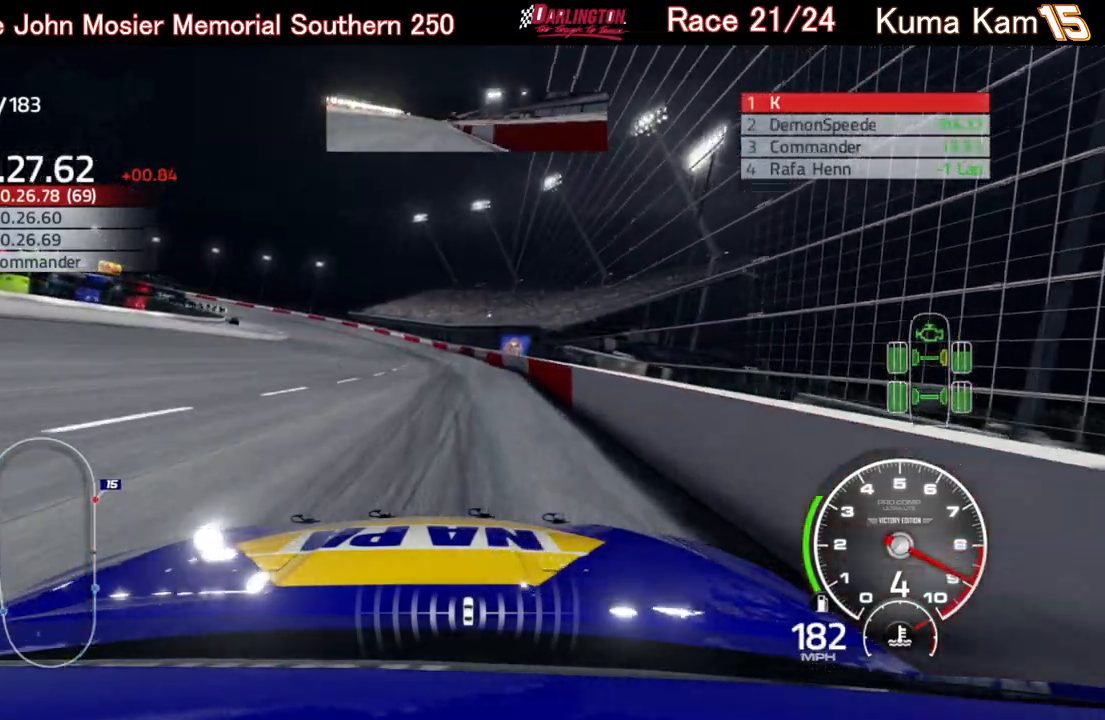
{"buttons": [], "left_stick": "left", "right_stick": "center", "events": [[300, "R2", "up"]]}
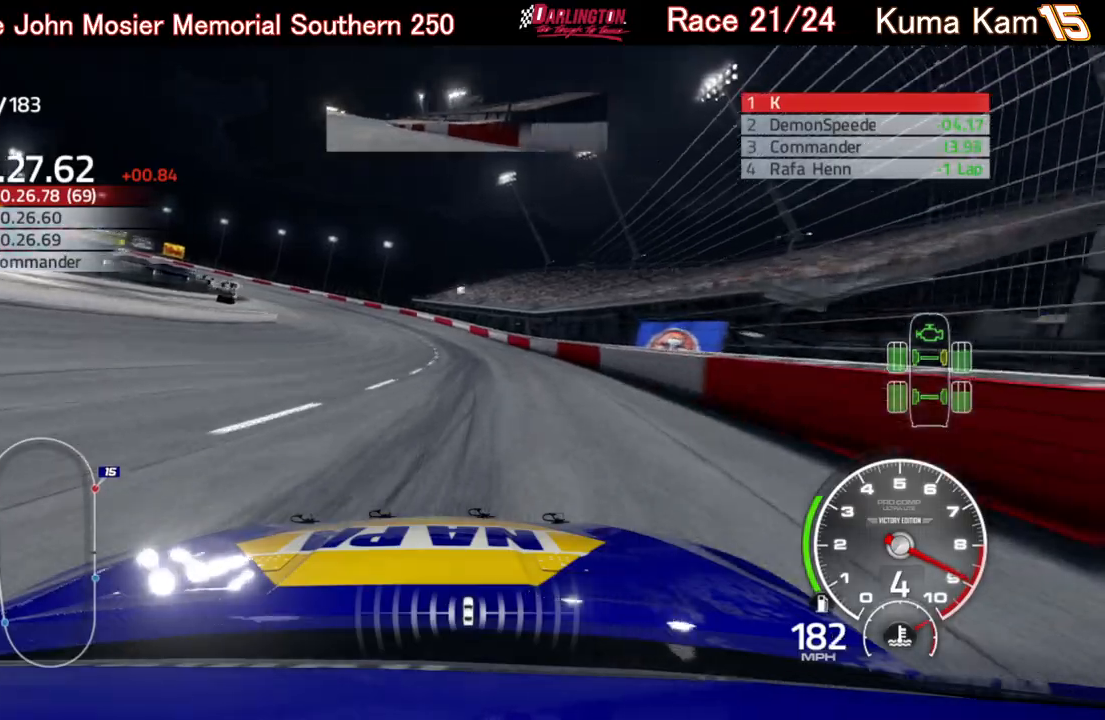
{"buttons": [], "left_stick": "left", "right_stick": "center", "events": [[117, "L2", "down"], [267, "L2", "up"]]}
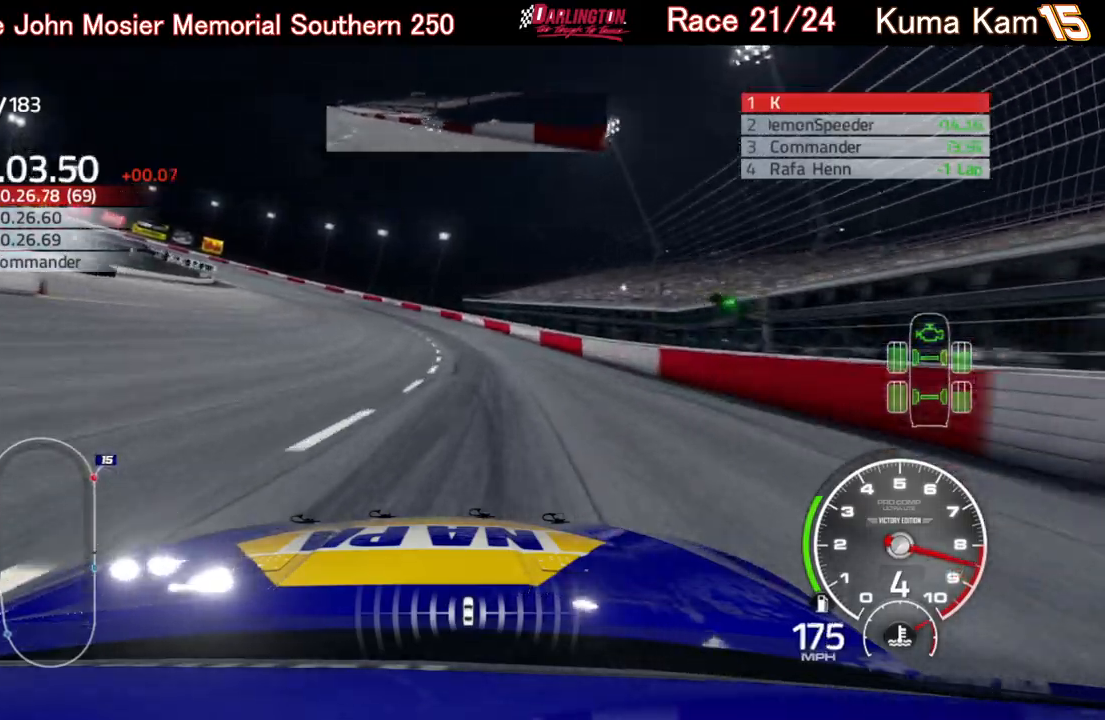
{"buttons": ["R2"], "left_stick": "left", "right_stick": "center", "events": [[250, "R2", "down"]]}
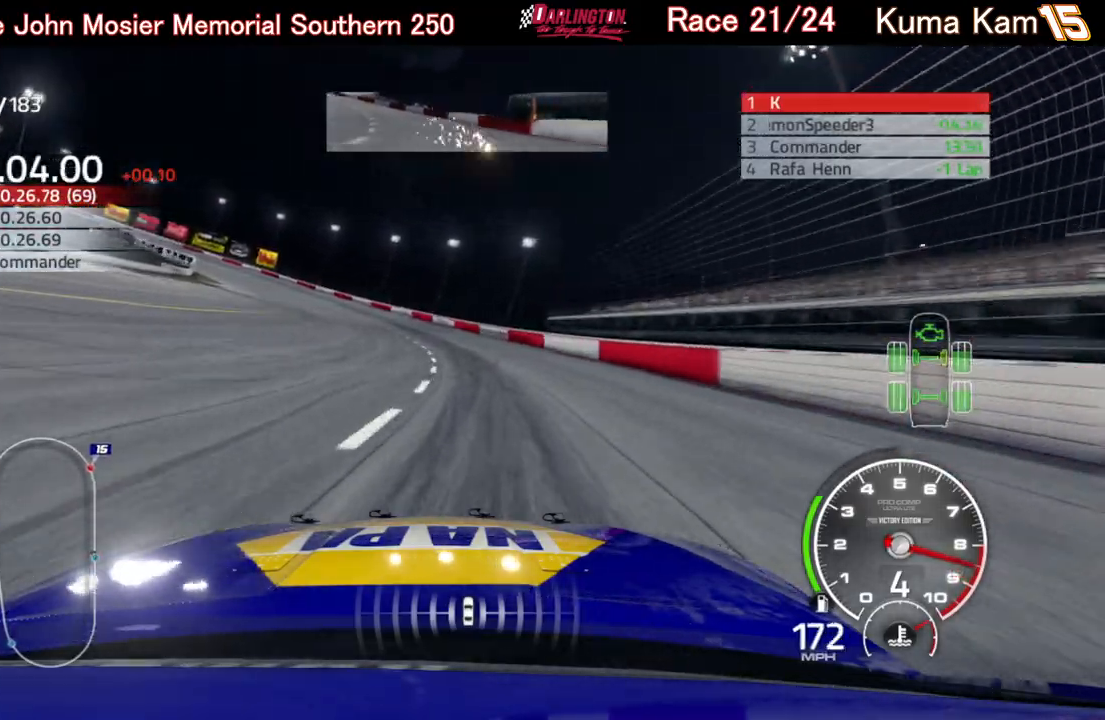
{"buttons": ["R2"], "left_stick": "left", "right_stick": "center", "events": []}
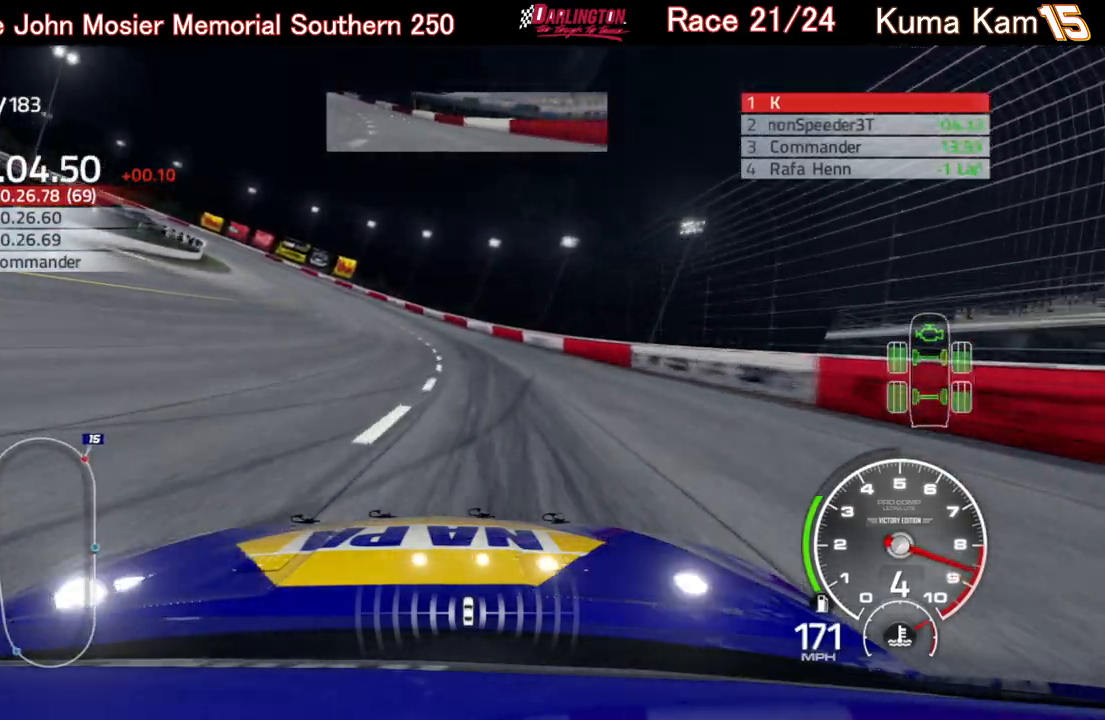
{"buttons": ["R2"], "left_stick": "left", "right_stick": "center", "events": []}
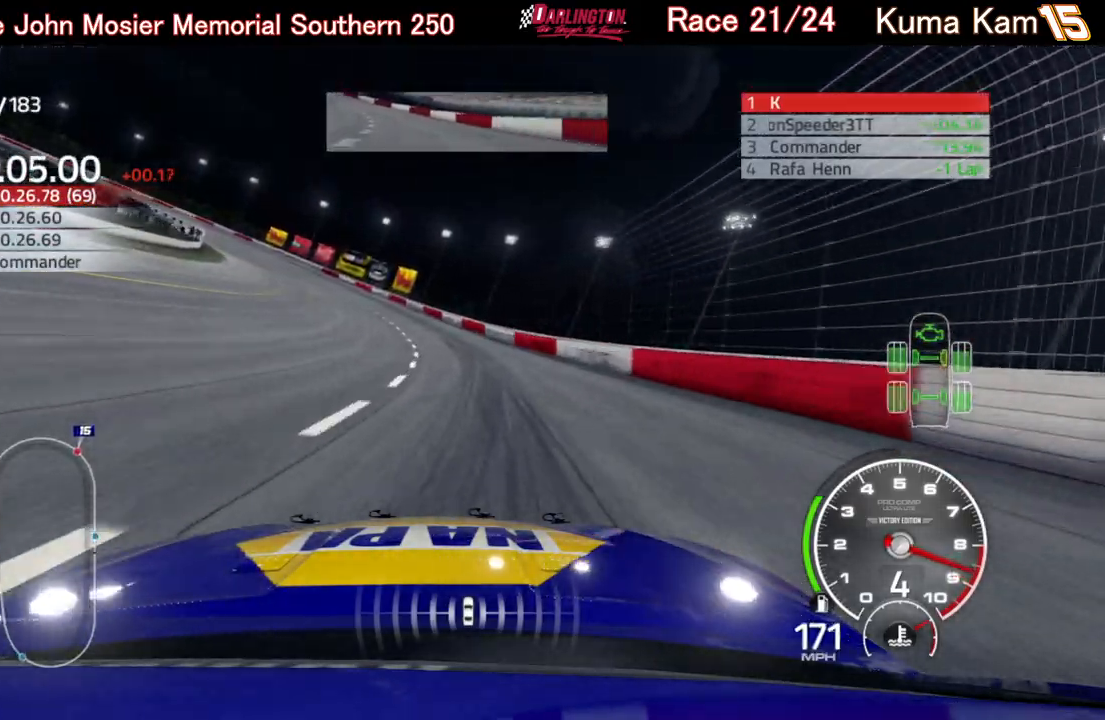
{"buttons": ["R2"], "left_stick": "left", "right_stick": "center", "events": []}
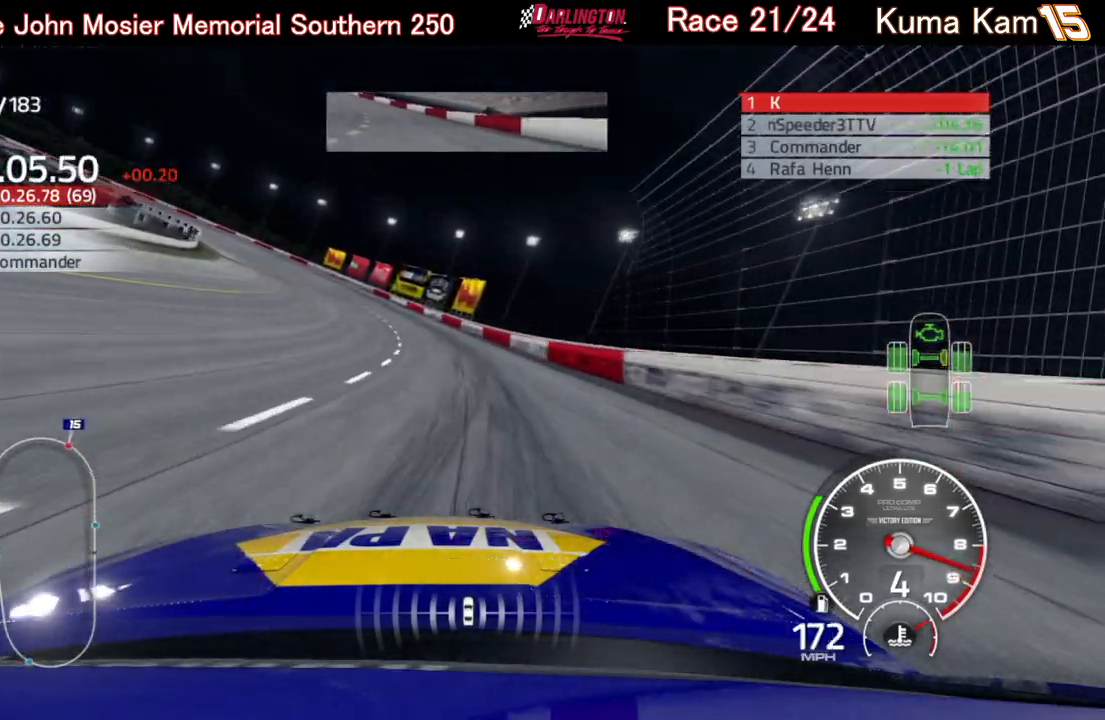
{"buttons": ["R2"], "left_stick": "left", "right_stick": "center", "events": []}
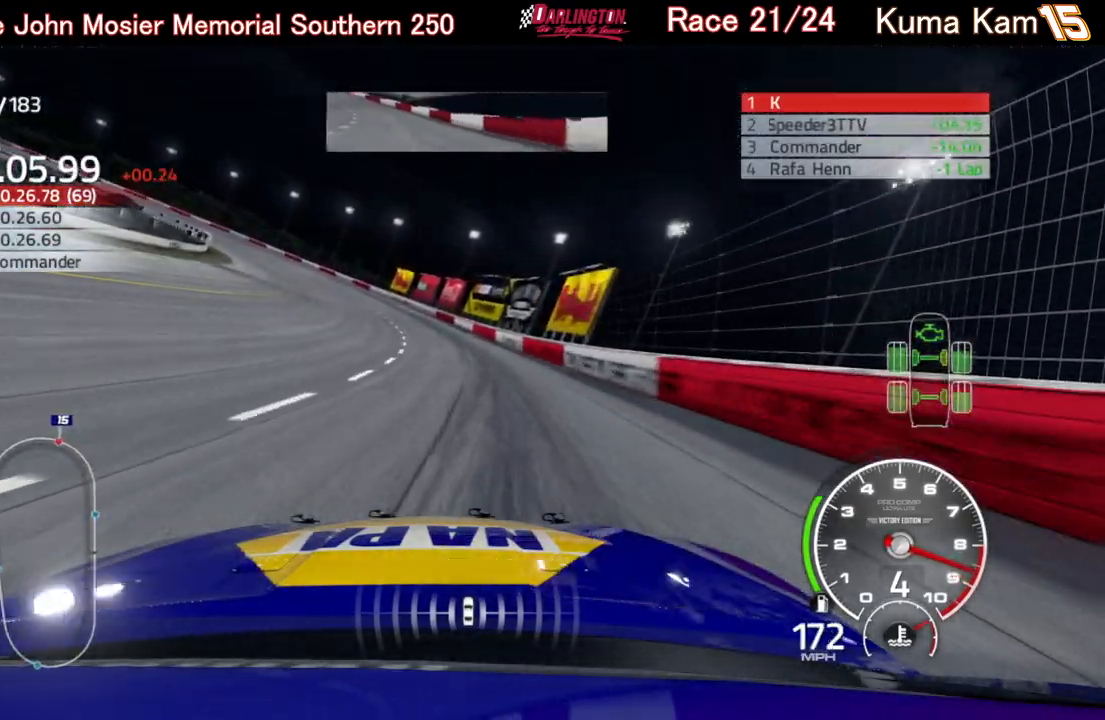
{"buttons": ["R2"], "left_stick": "left", "right_stick": "center", "events": []}
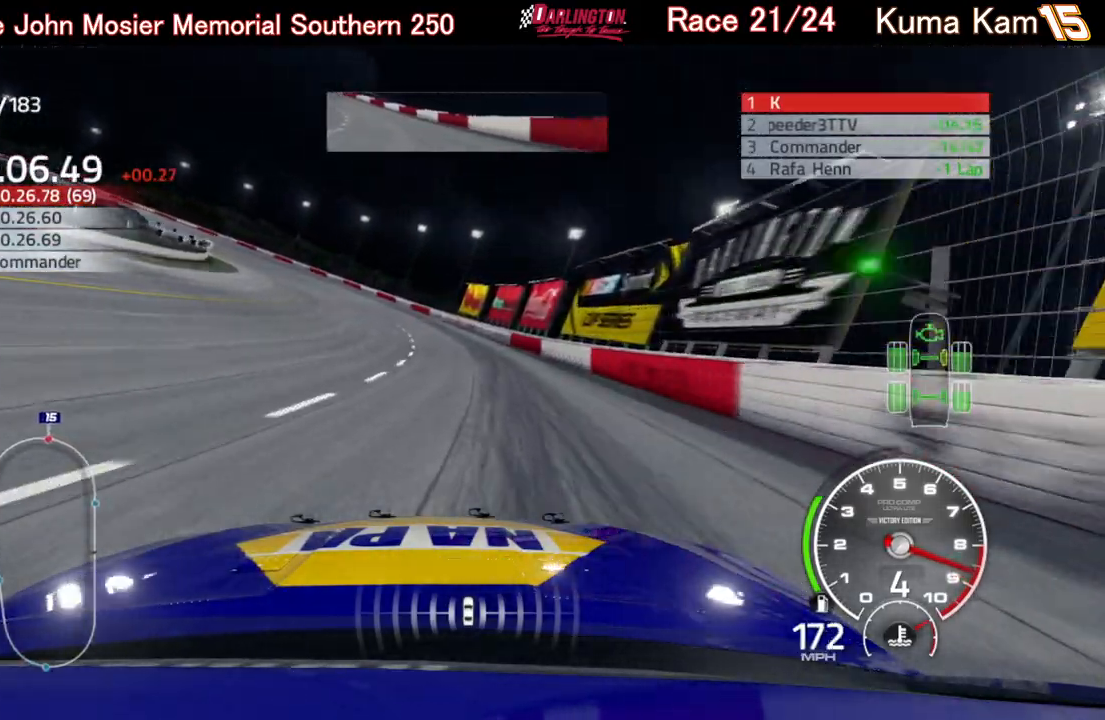
{"buttons": ["R2"], "left_stick": "left", "right_stick": "center", "events": []}
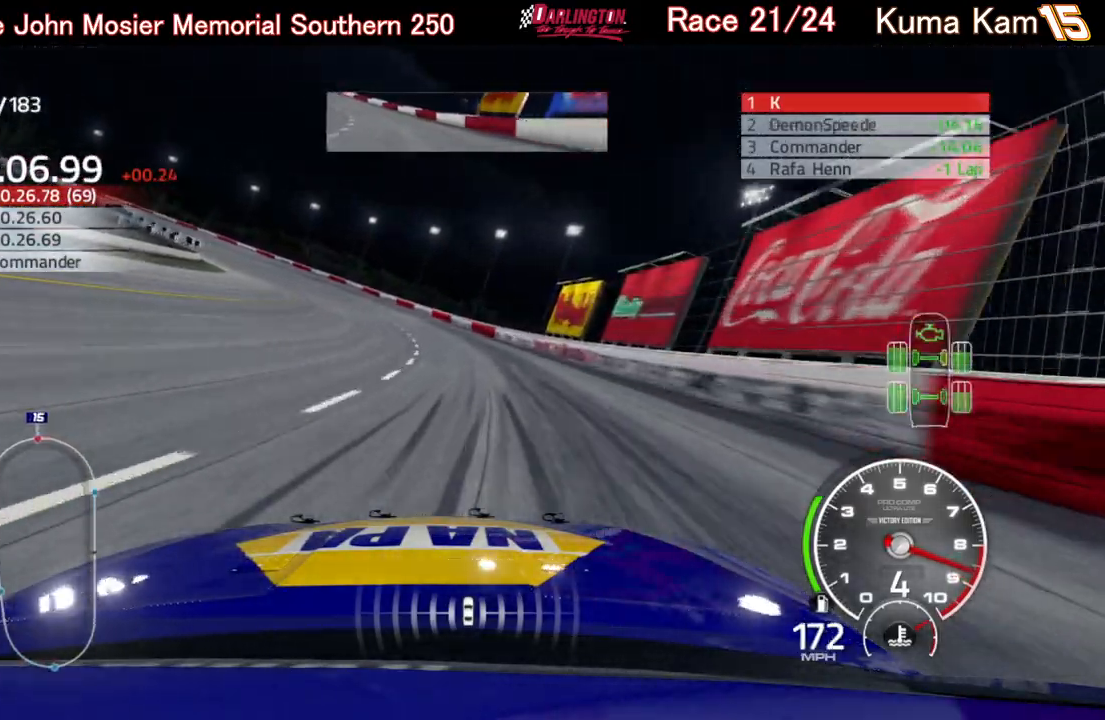
{"buttons": ["R2"], "left_stick": "left", "right_stick": "center", "events": [[367, "left_stick", "center"], [450, "left_stick", "left"]]}
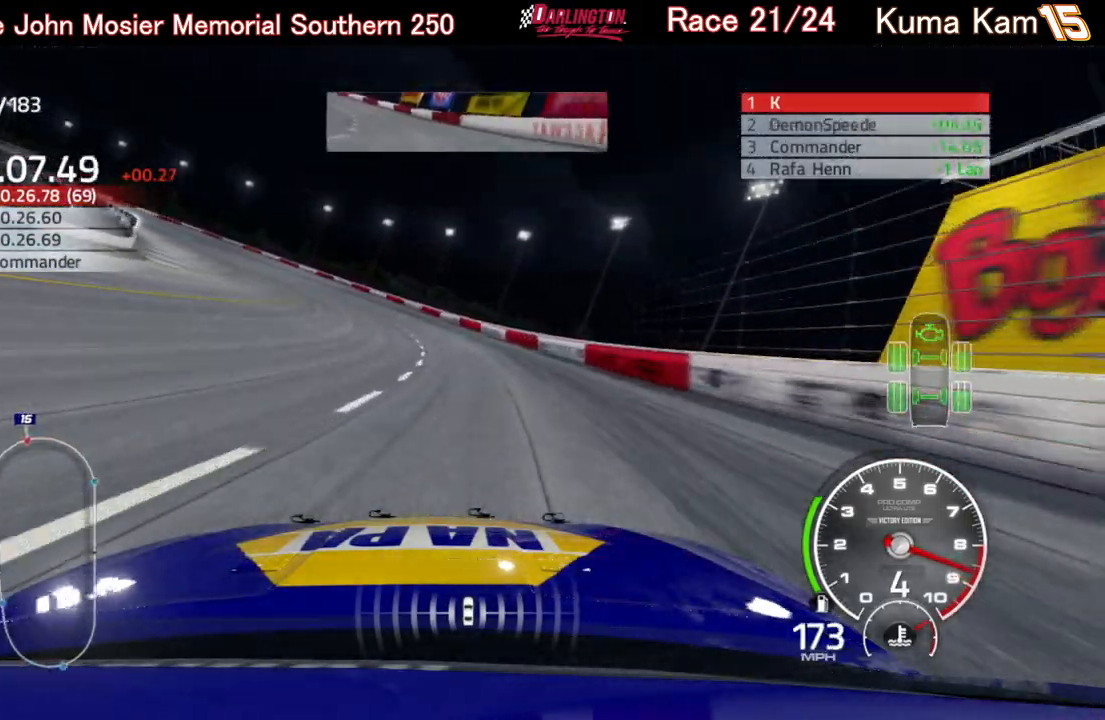
{"buttons": ["R2"], "left_stick": "left", "right_stick": "center", "events": []}
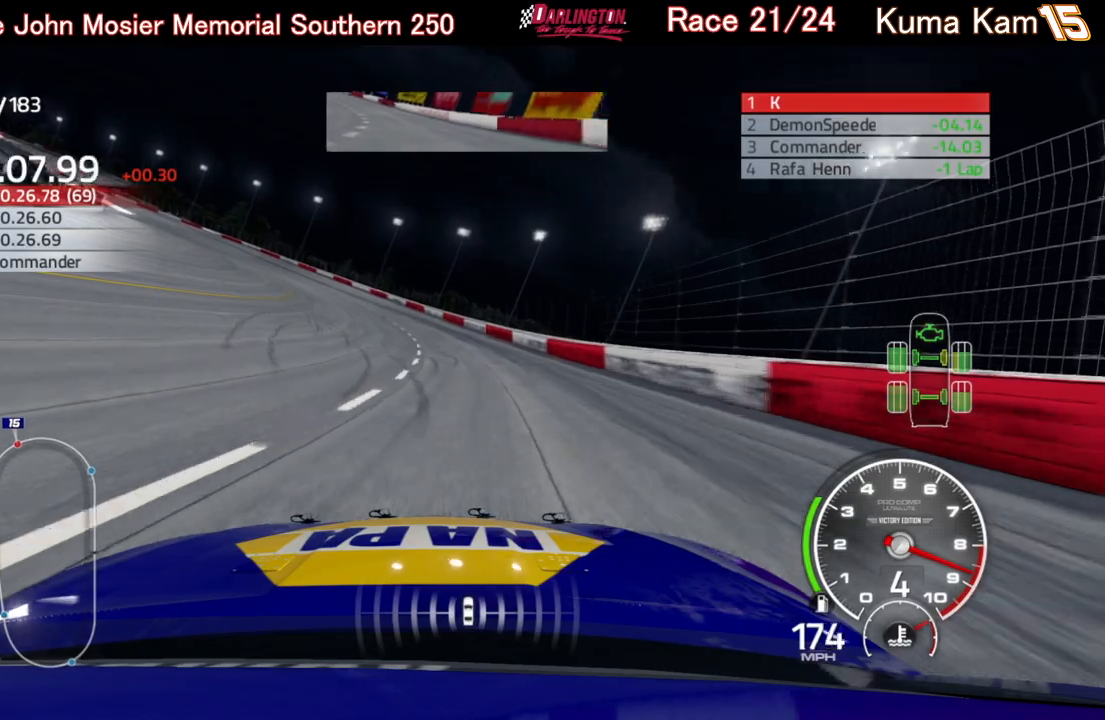
{"buttons": ["R2"], "left_stick": "left", "right_stick": "center", "events": []}
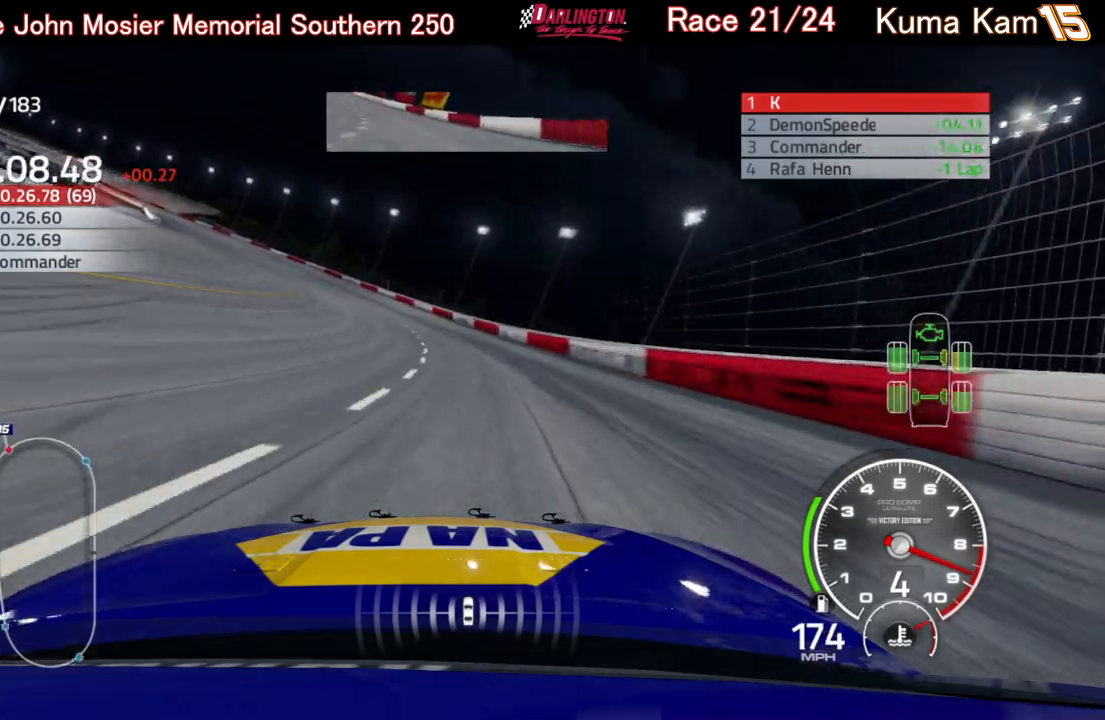
{"buttons": ["R2"], "left_stick": "left", "right_stick": "center", "events": []}
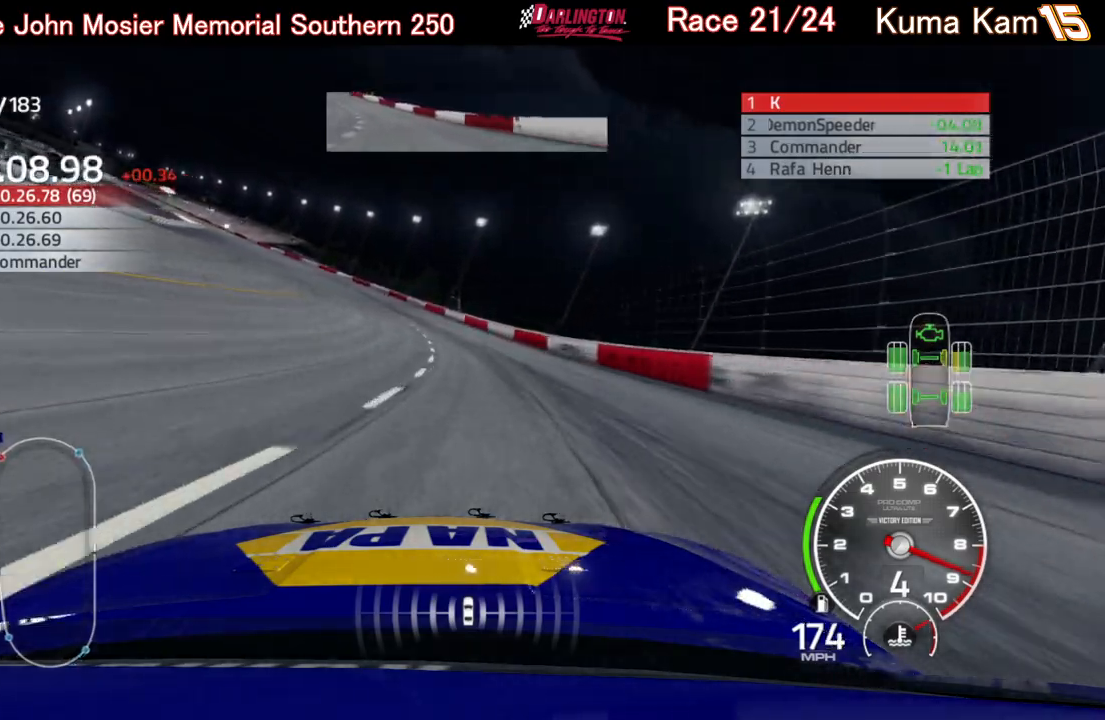
{"buttons": ["R2"], "left_stick": "left", "right_stick": "center", "events": []}
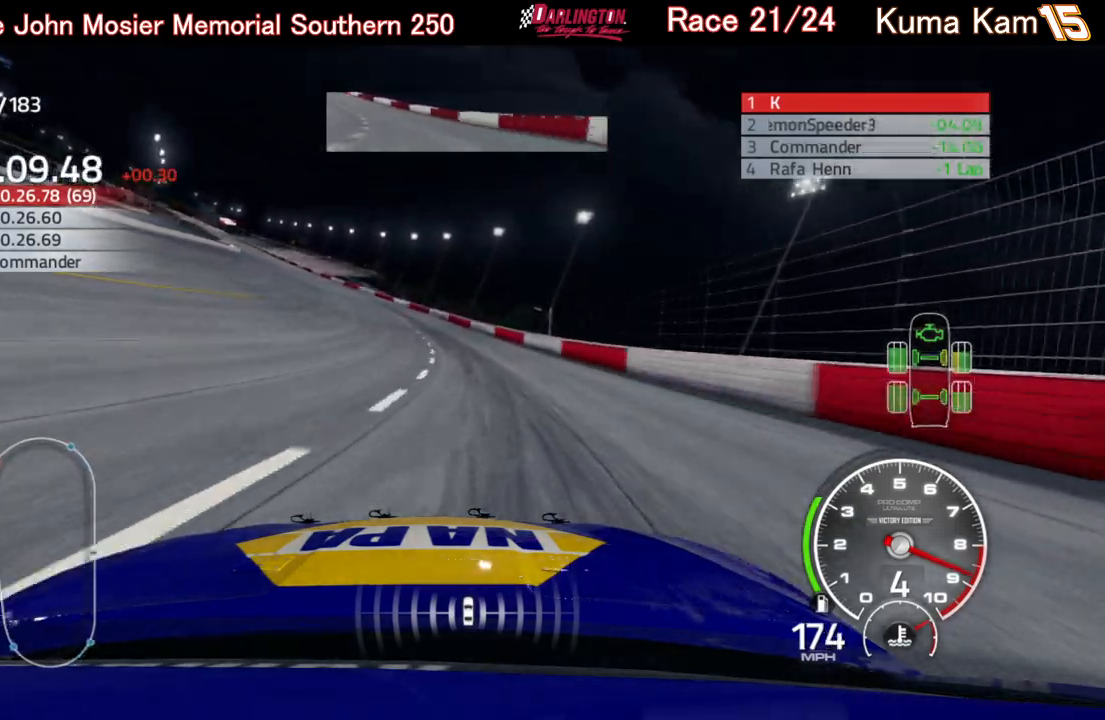
{"buttons": ["R2"], "left_stick": "left", "right_stick": "center", "events": []}